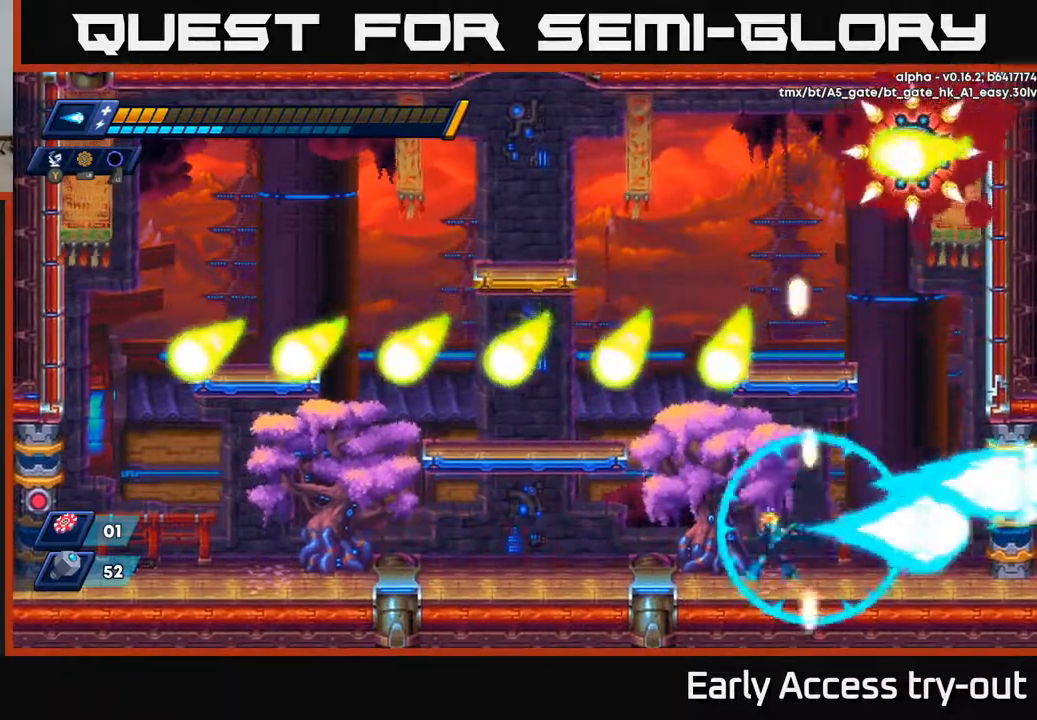
Gameplay with a controller (Xbox layout); each line is a JSON object with the inputs held at the frame after it. "events" lists button and stick changes between this image and that frame as [ms after this image, input, new state], when the widget could be followed in between. Not read: left_stick.
{"buttons": ["DPAD_RIGHT"], "right_stick": "center", "events": [[67, "DPAD_LEFT", "down"], [67, "X", "down"], [133, "X", "up"], [200, "X", "down"], [250, "X", "up"], [333, "X", "down"], [400, "DPAD_LEFT", "up"], [417, "DPAD_DOWN", "down"], [417, "DPAD_RIGHT", "down"], [417, "X", "up"], [433, "DPAD_DOWN", "up"]]}
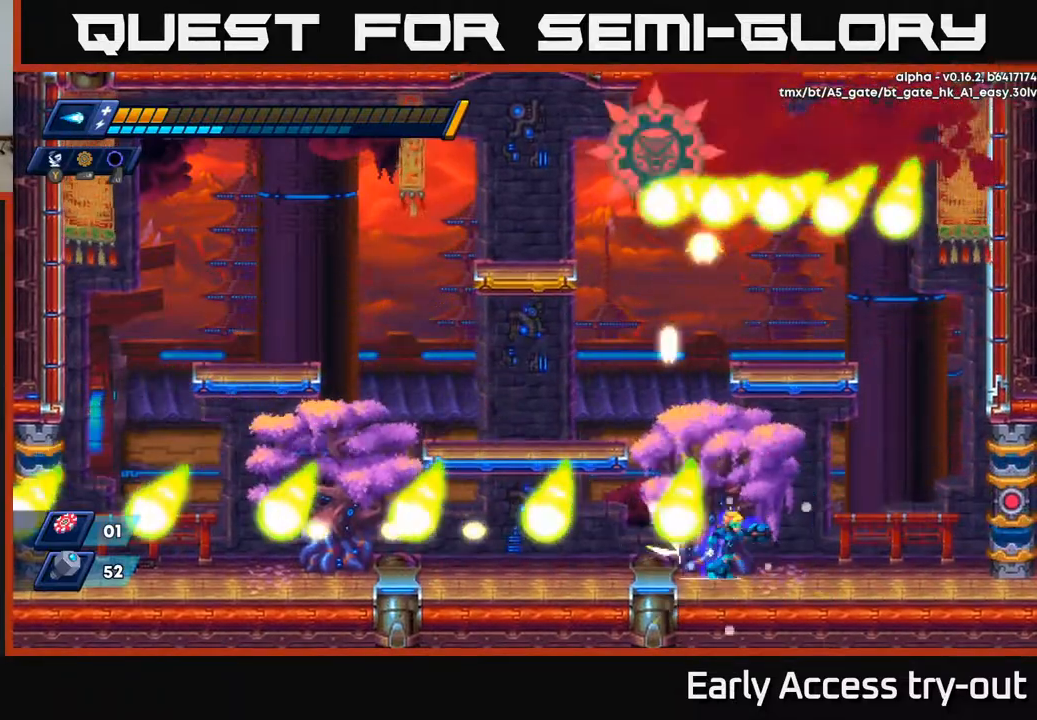
{"buttons": ["DPAD_LEFT"], "right_stick": "center", "events": [[233, "DPAD_RIGHT", "up"], [283, "DPAD_LEFT", "down"]]}
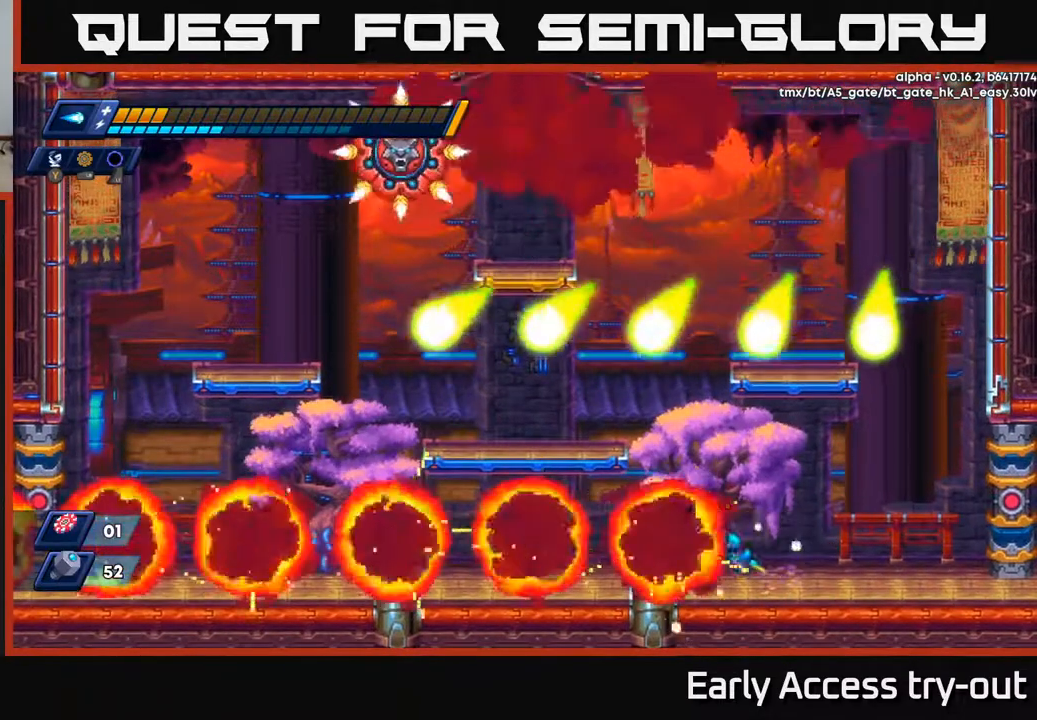
{"buttons": ["DPAD_LEFT"], "right_stick": "center", "events": [[383, "DPAD_LEFT", "up"], [450, "DPAD_LEFT", "down"]]}
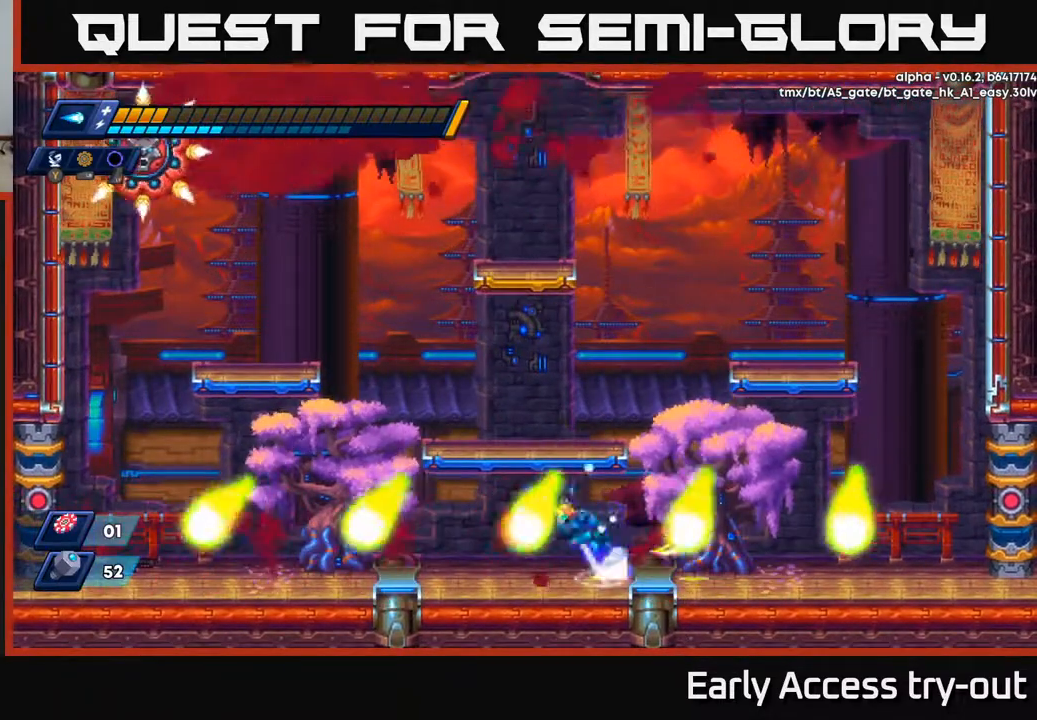
{"buttons": ["X", "DPAD_LEFT"], "right_stick": "center", "events": [[17, "A", "down"], [383, "X", "down"], [417, "A", "up"]]}
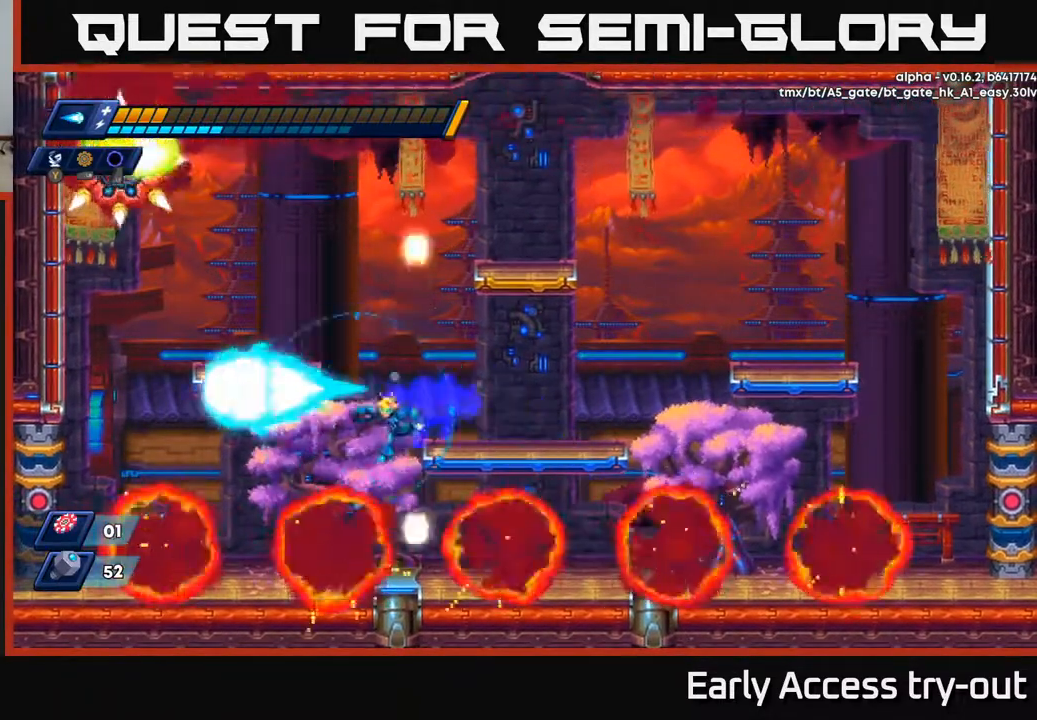
{"buttons": ["DPAD_LEFT"], "right_stick": "center", "events": [[17, "X", "up"]]}
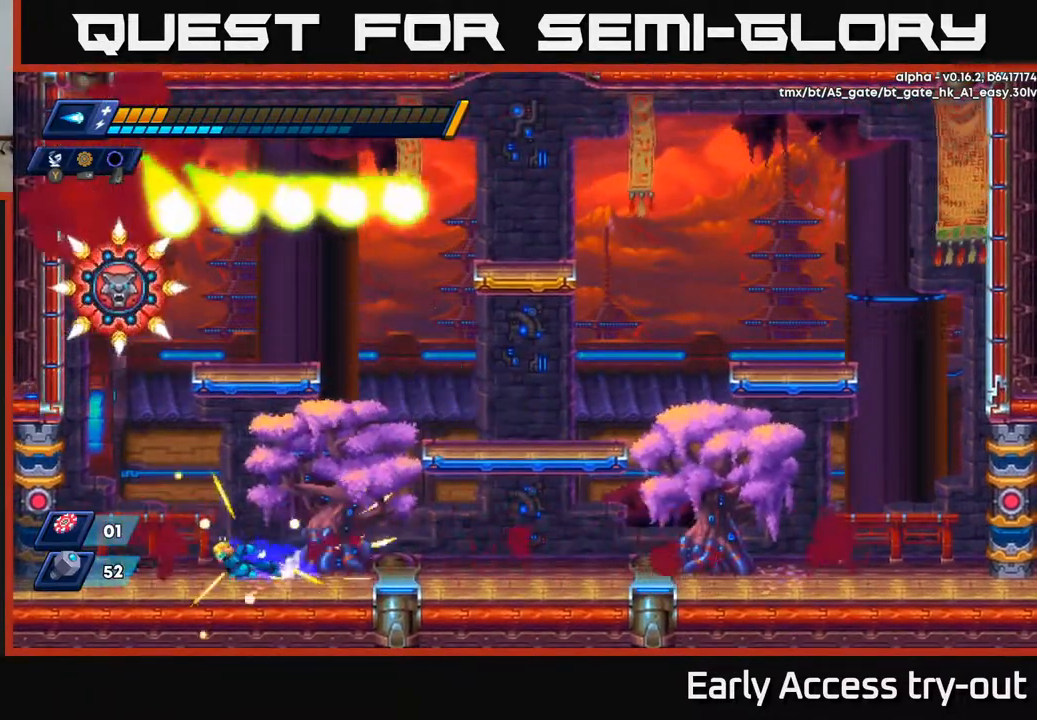
{"buttons": ["DPAD_RIGHT"], "right_stick": "center", "events": [[250, "Y", "down"], [333, "DPAD_LEFT", "up"], [350, "Y", "up"], [383, "DPAD_RIGHT", "down"]]}
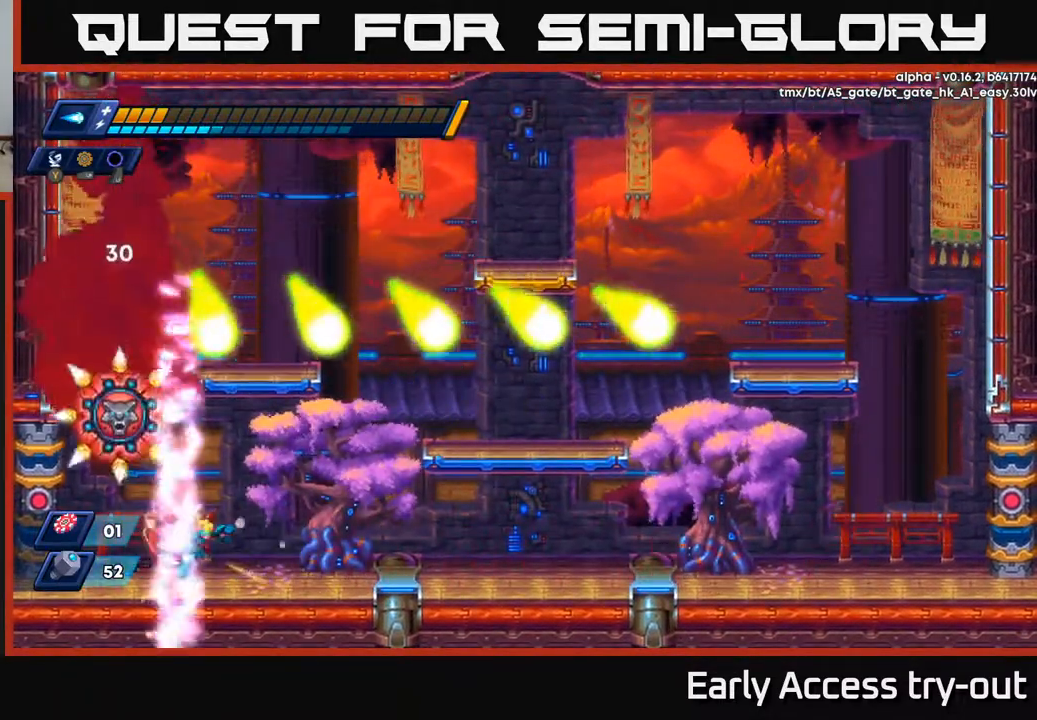
{"buttons": [], "right_stick": "center", "events": [[467, "DPAD_RIGHT", "up"]]}
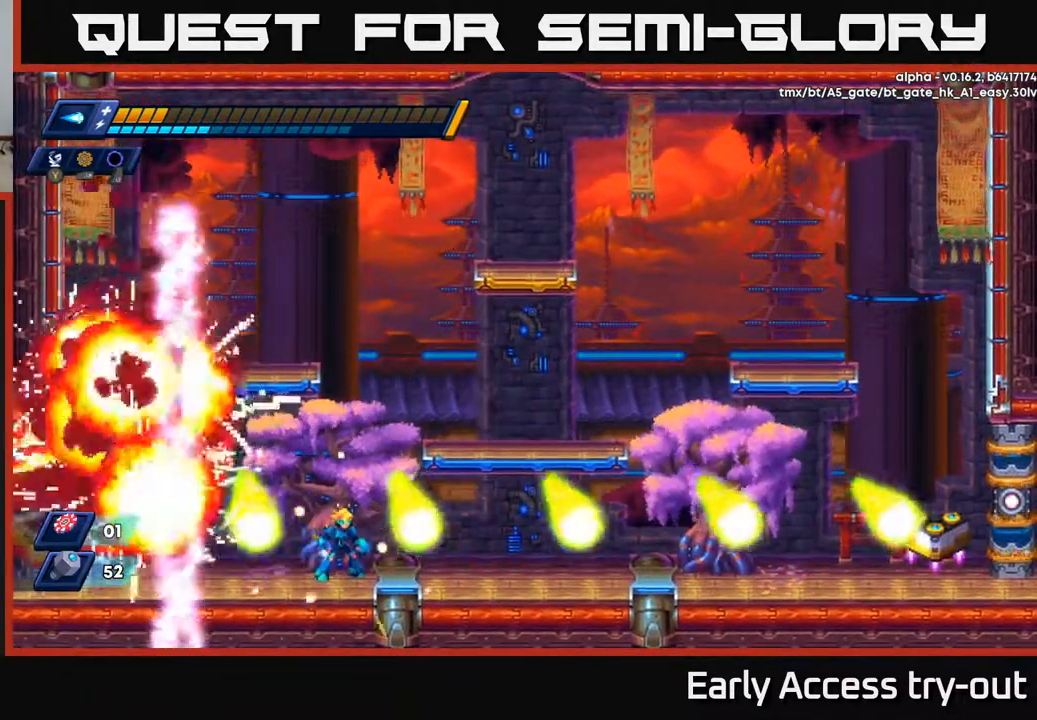
{"buttons": [], "right_stick": "center", "events": [[167, "A", "down"], [183, "DPAD_RIGHT", "down"], [333, "A", "up"], [467, "DPAD_RIGHT", "up"]]}
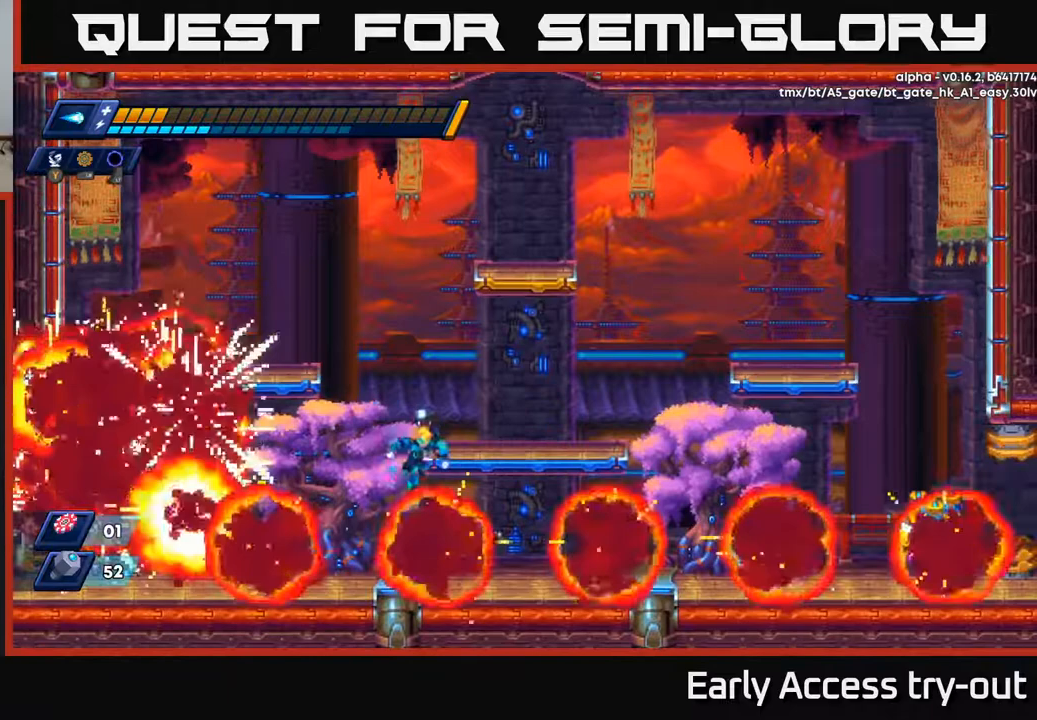
{"buttons": ["DPAD_LEFT"], "right_stick": "center", "events": [[233, "DPAD_RIGHT", "down"], [417, "DPAD_RIGHT", "up"], [483, "DPAD_LEFT", "down"]]}
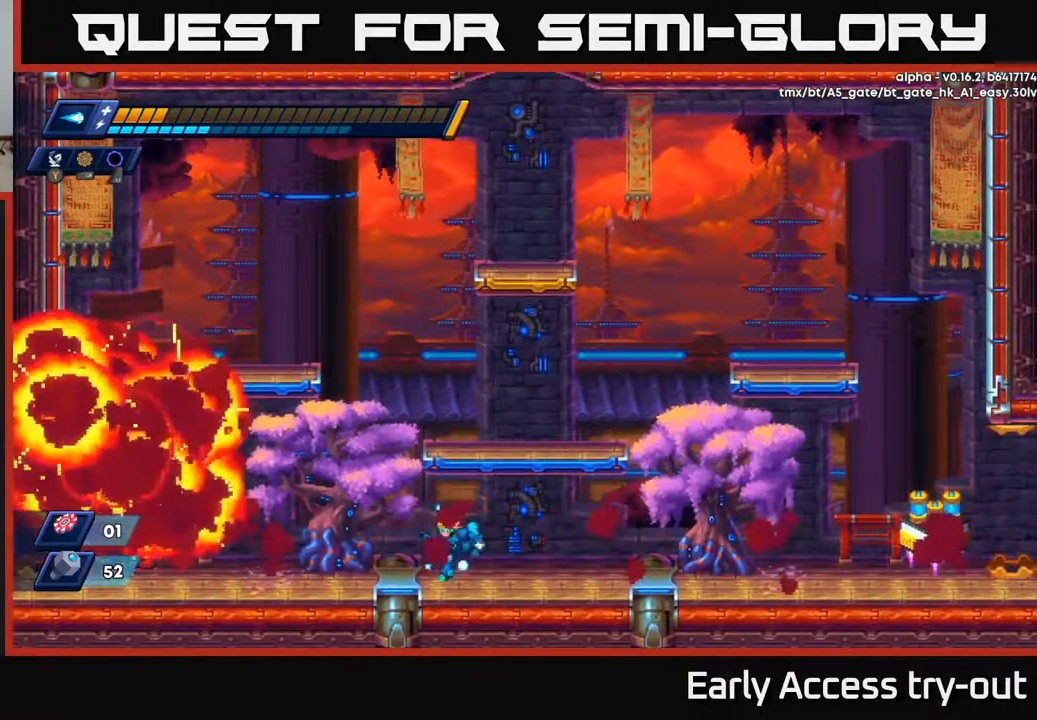
{"buttons": ["DPAD_LEFT"], "right_stick": "center", "events": []}
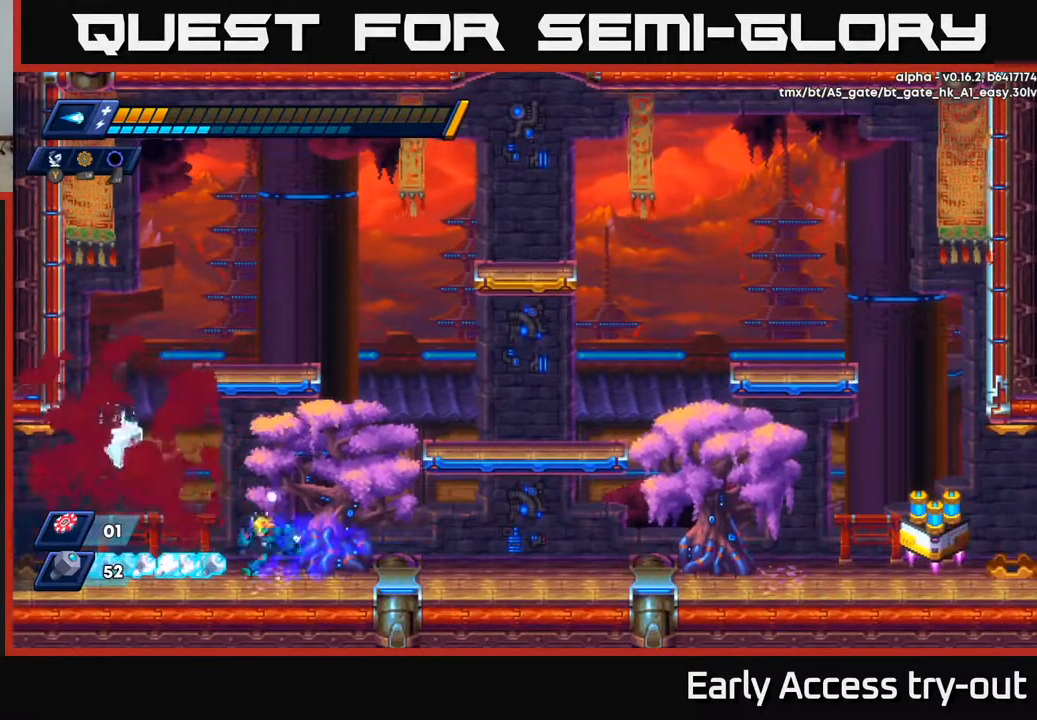
{"buttons": ["DPAD_LEFT"], "right_stick": "center", "events": []}
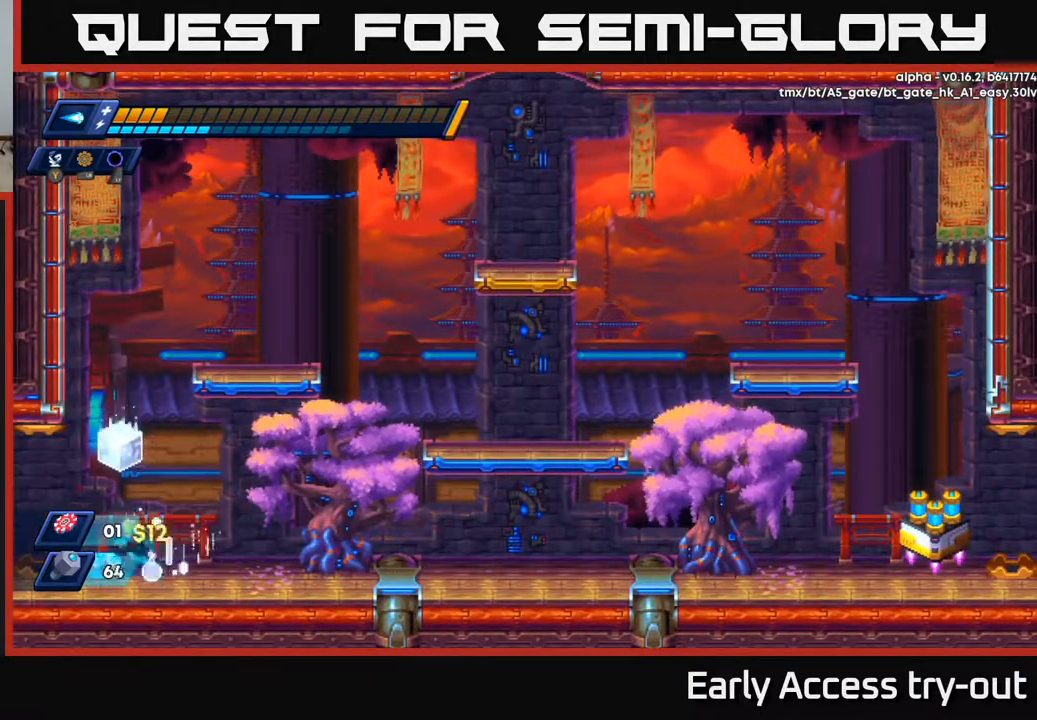
{"buttons": ["A", "DPAD_RIGHT"], "right_stick": "center", "events": [[350, "DPAD_LEFT", "up"], [383, "DPAD_RIGHT", "down"], [433, "A", "down"]]}
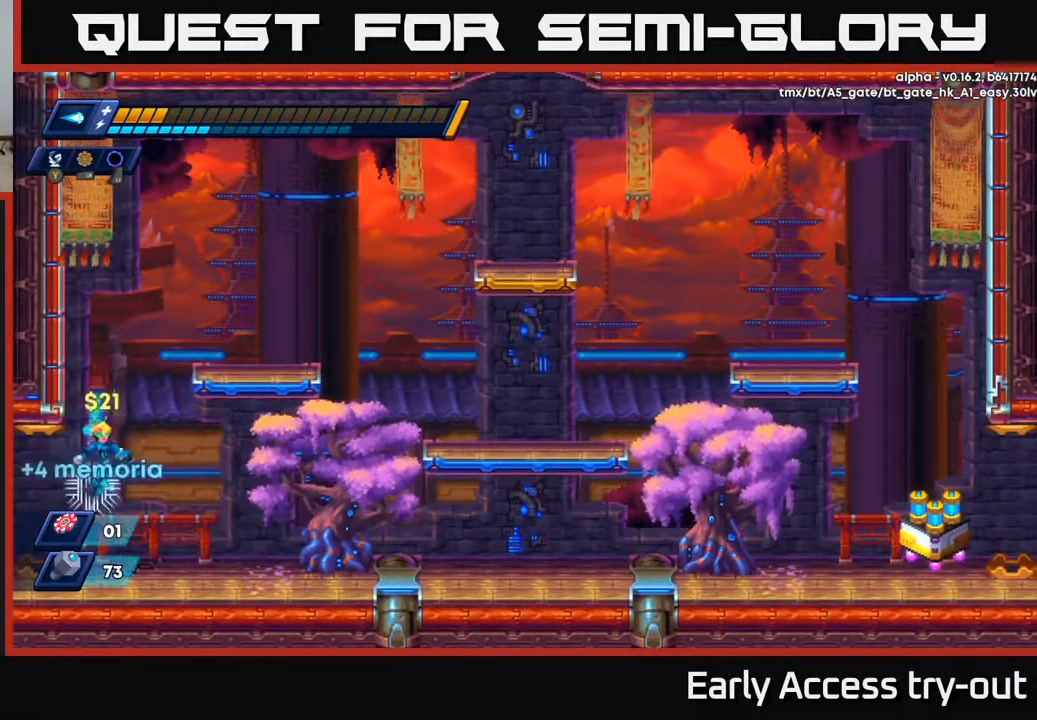
{"buttons": ["DPAD_RIGHT"], "right_stick": "center", "events": [[150, "A", "up"], [200, "DPAD_RIGHT", "up"], [333, "DPAD_LEFT", "down"], [450, "DPAD_LEFT", "up"], [483, "DPAD_RIGHT", "down"]]}
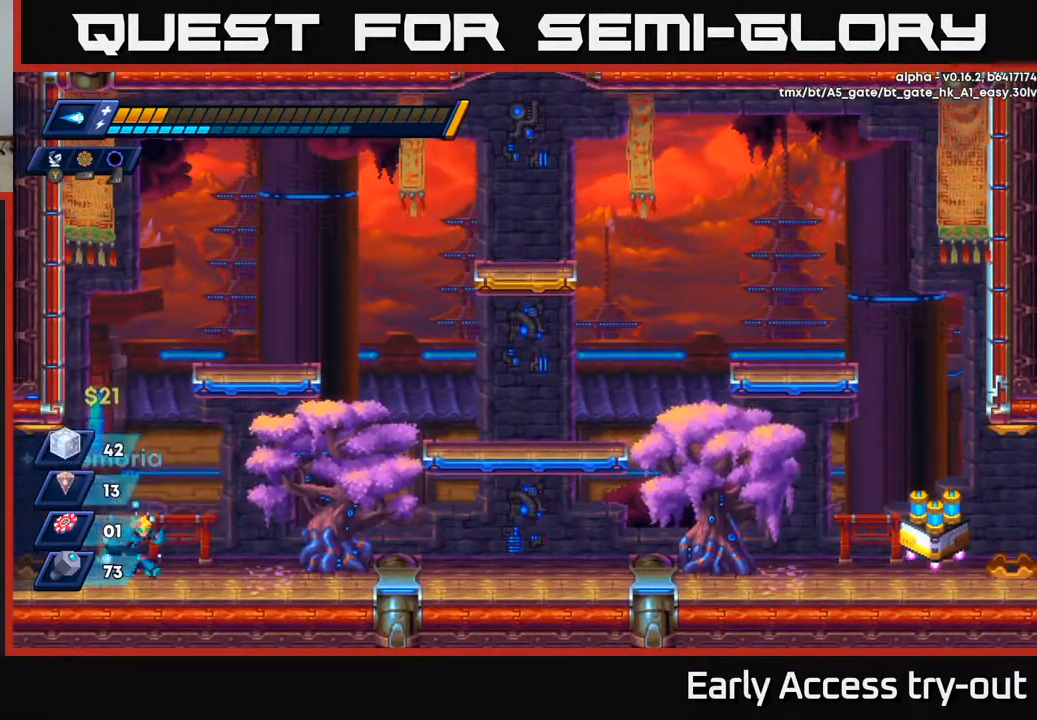
{"buttons": ["DPAD_RIGHT"], "right_stick": "center", "events": []}
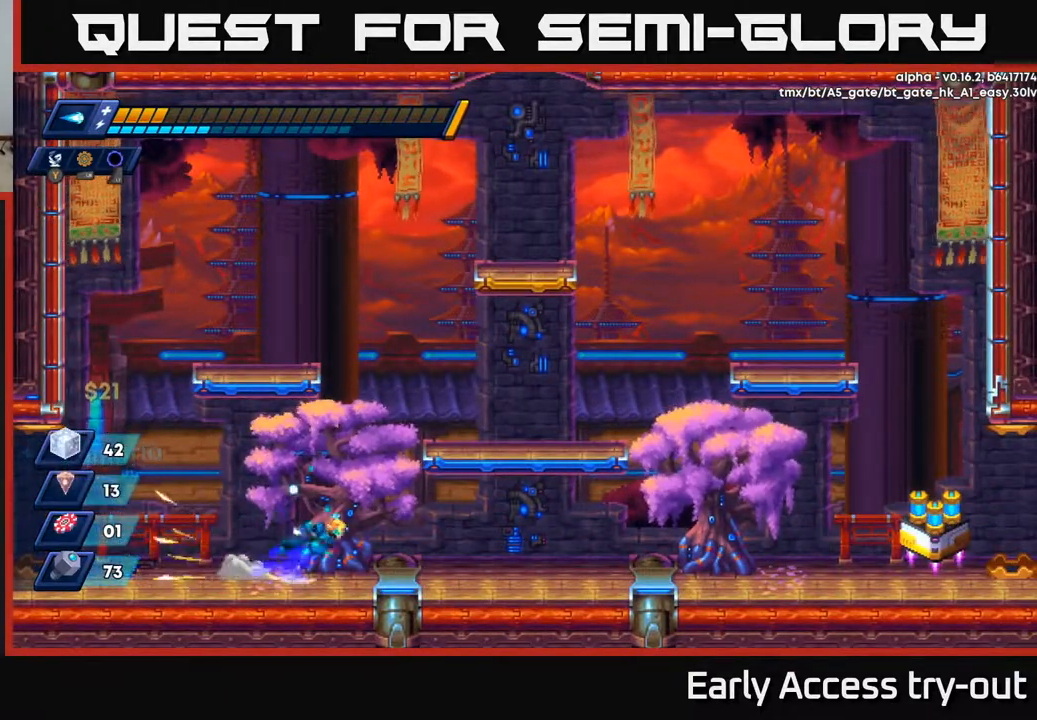
{"buttons": ["DPAD_RIGHT"], "right_stick": "center", "events": [[33, "A", "down"], [383, "A", "up"]]}
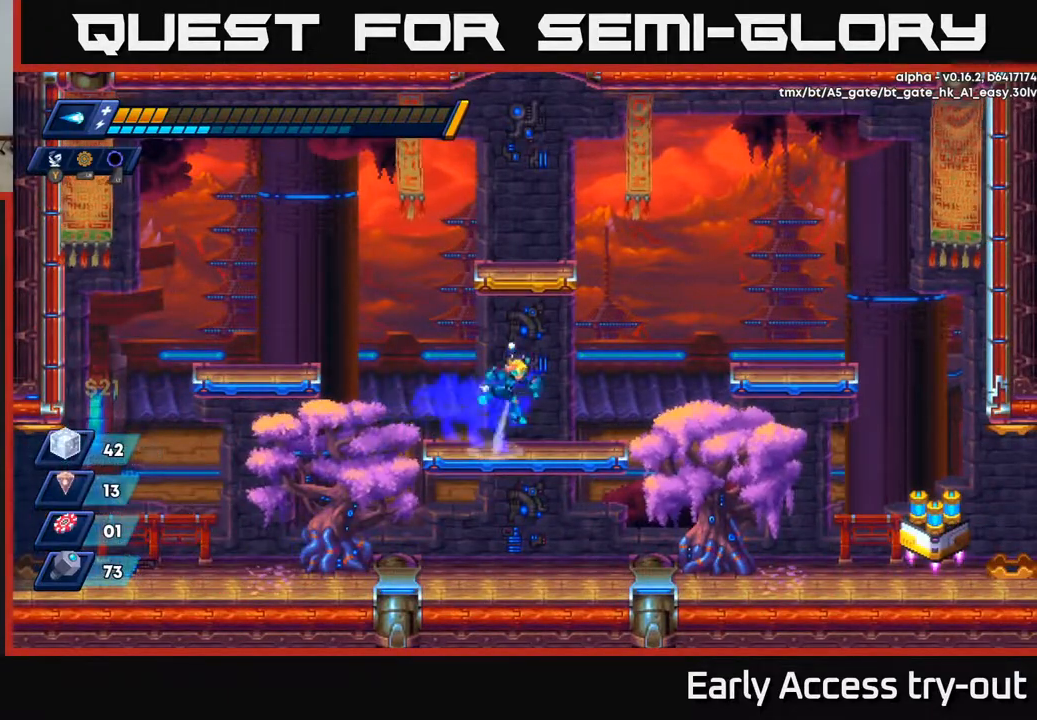
{"buttons": ["DPAD_RIGHT"], "right_stick": "center", "events": [[17, "A", "down"], [250, "A", "up"]]}
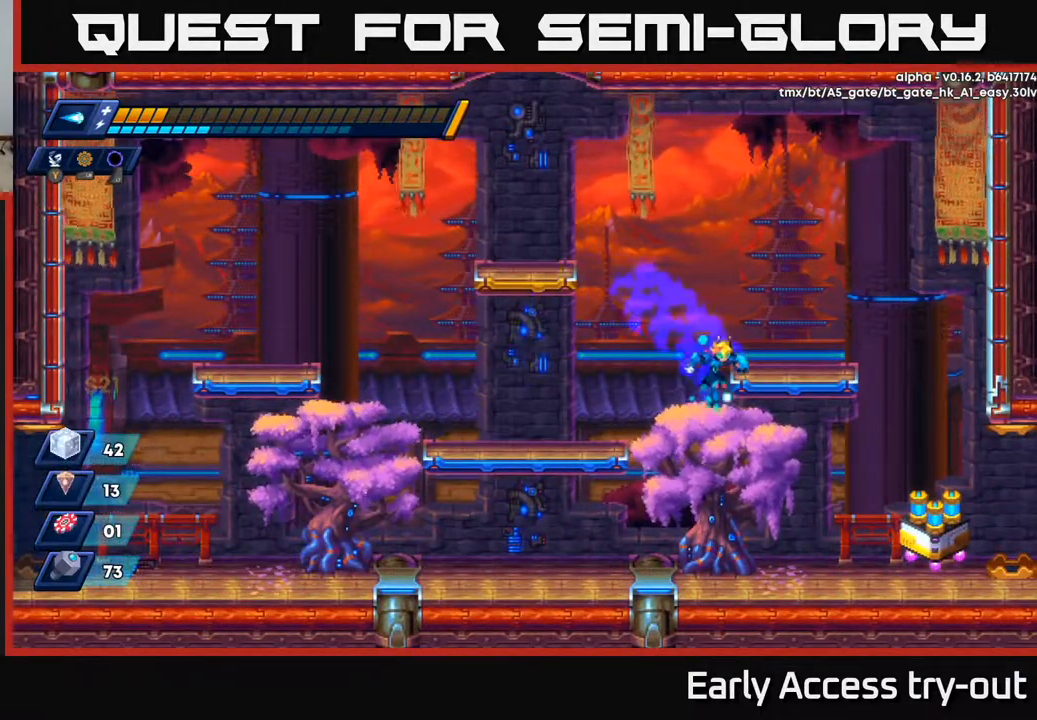
{"buttons": ["DPAD_RIGHT"], "right_stick": "center", "events": []}
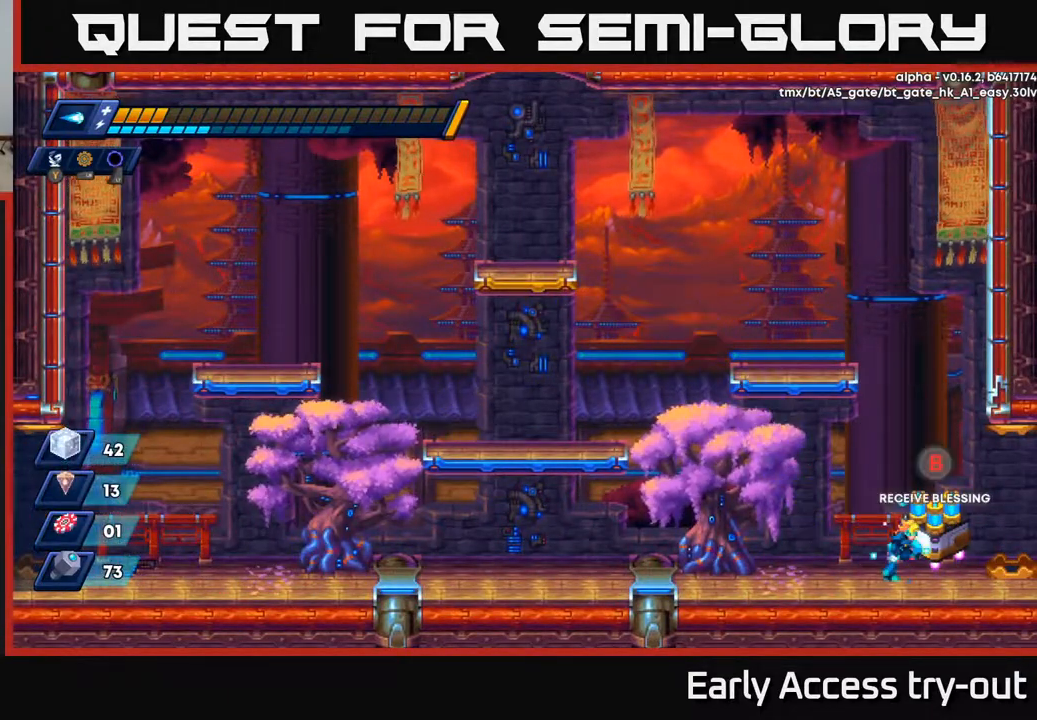
{"buttons": [], "right_stick": "center", "events": [[67, "DPAD_RIGHT", "up"], [167, "B", "down"], [217, "B", "up"]]}
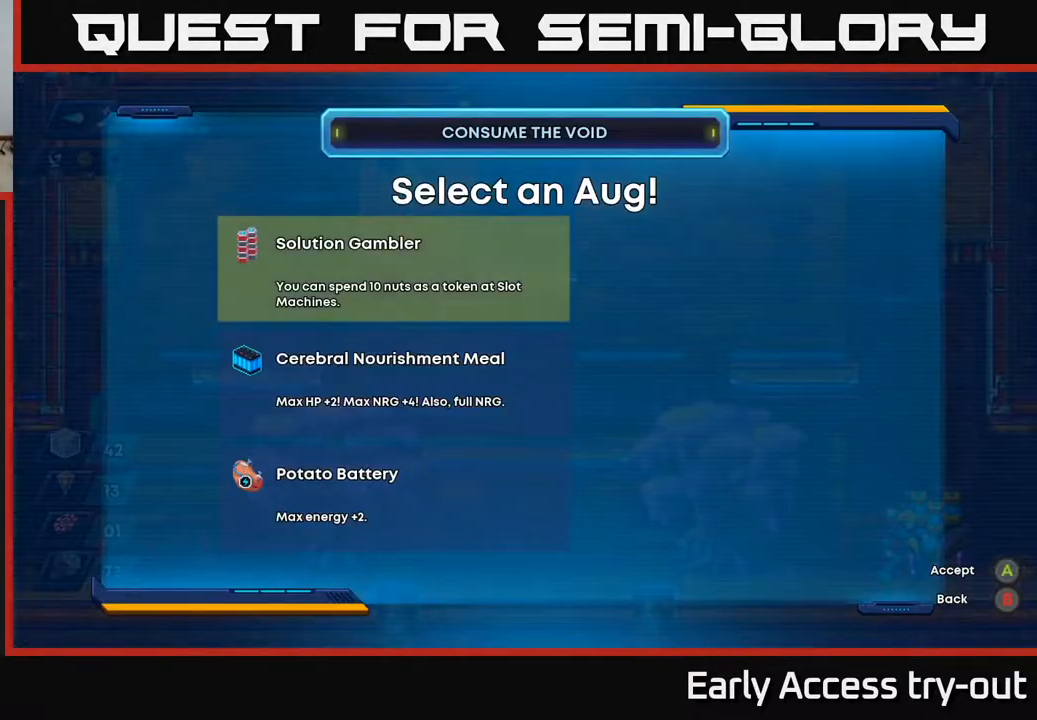
{"buttons": [], "right_stick": "center", "events": []}
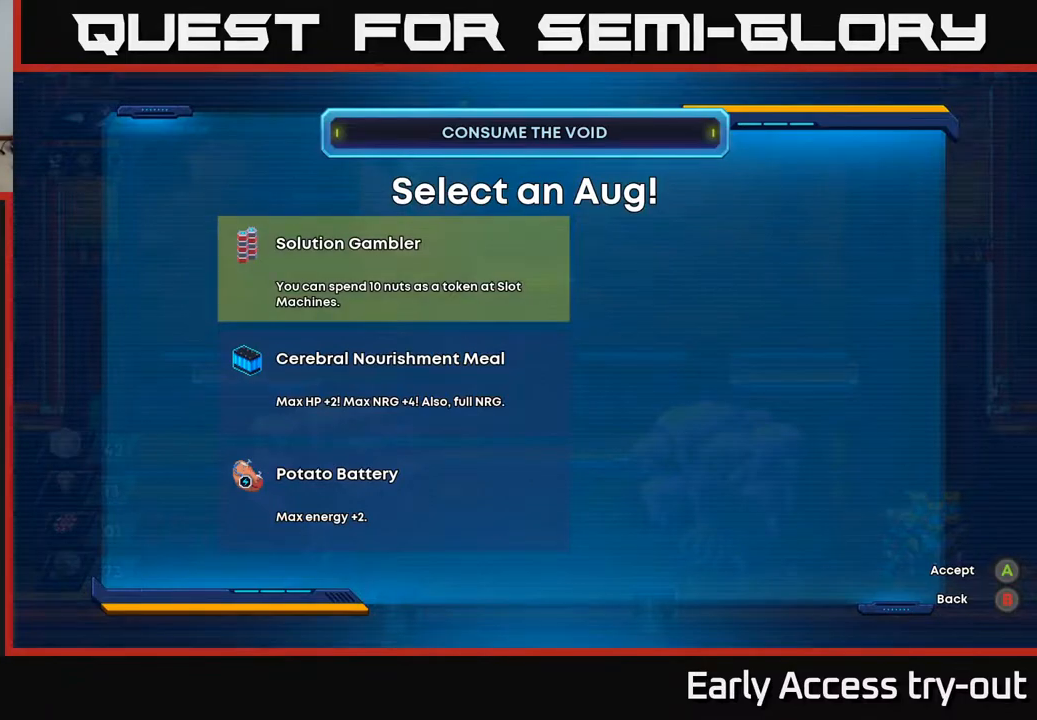
{"buttons": [], "right_stick": "center", "events": [[133, "DPAD_DOWN", "down"], [267, "DPAD_DOWN", "up"]]}
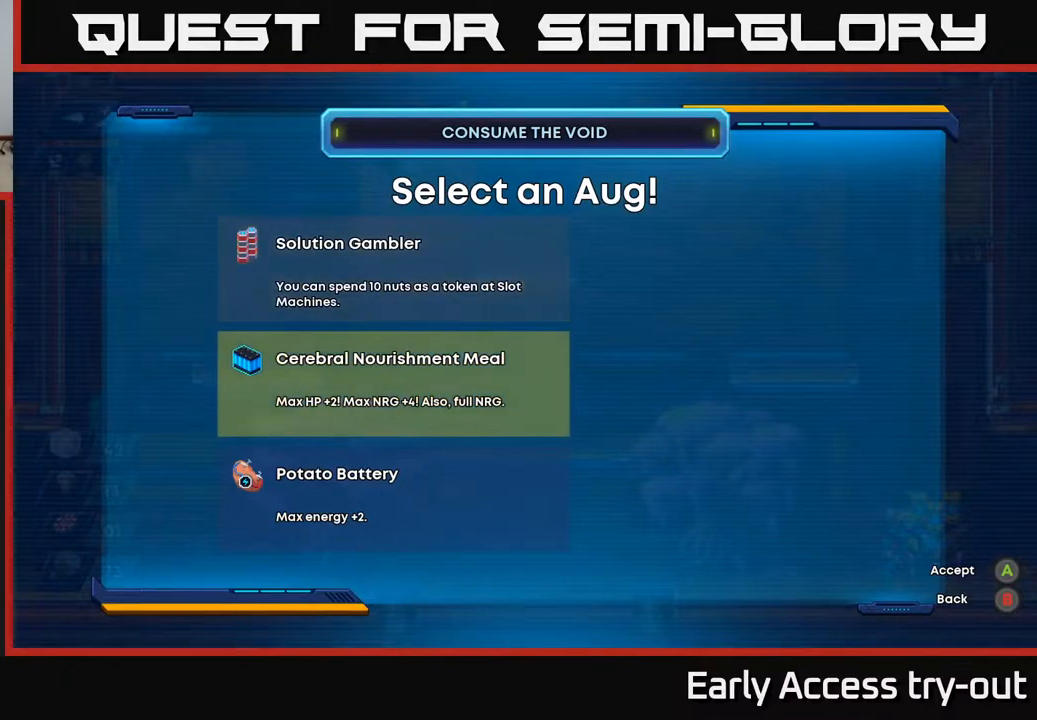
{"buttons": [], "right_stick": "center", "events": []}
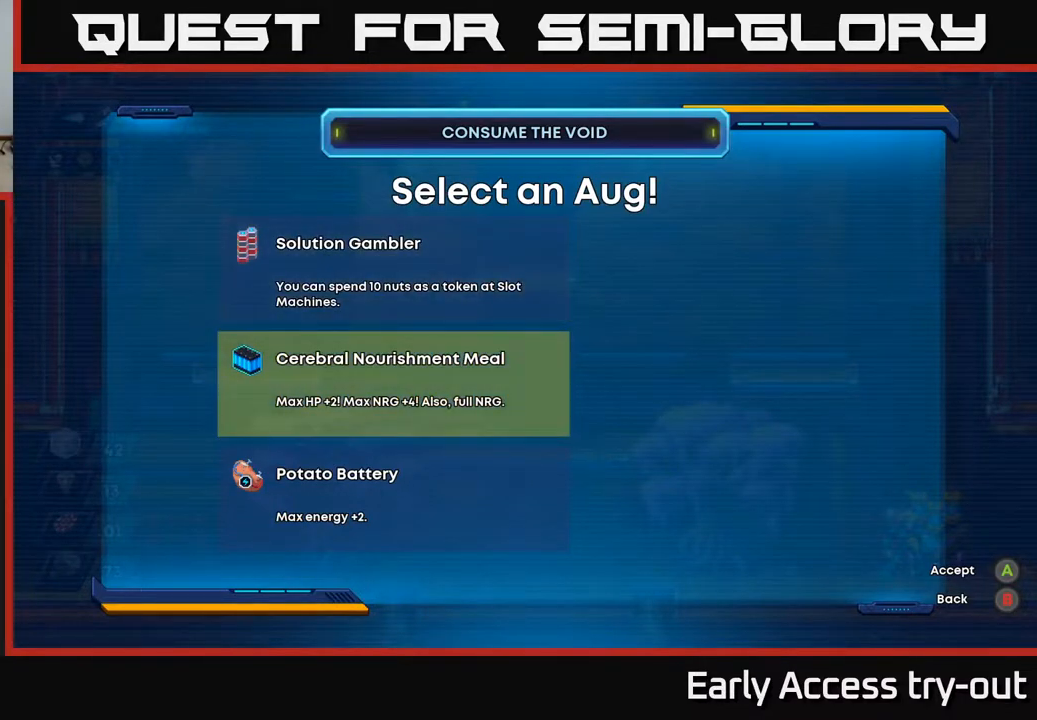
{"buttons": [], "right_stick": "center", "events": []}
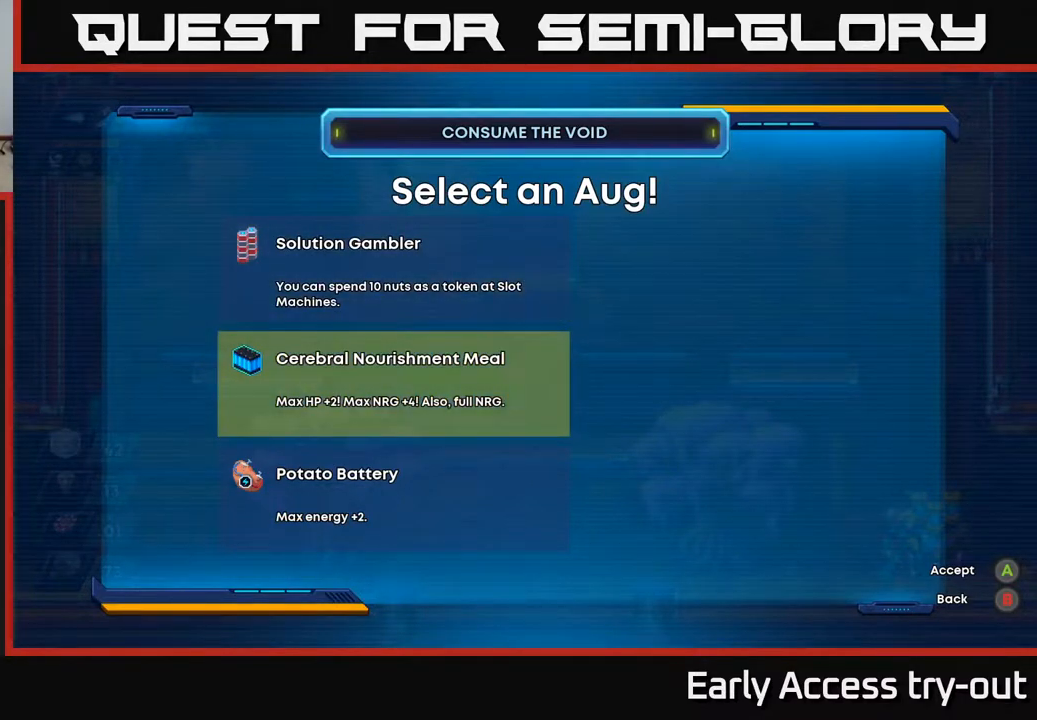
{"buttons": ["DPAD_DOWN"], "right_stick": "center", "events": [[133, "DPAD_UP", "down"], [267, "DPAD_UP", "up"], [450, "DPAD_DOWN", "down"]]}
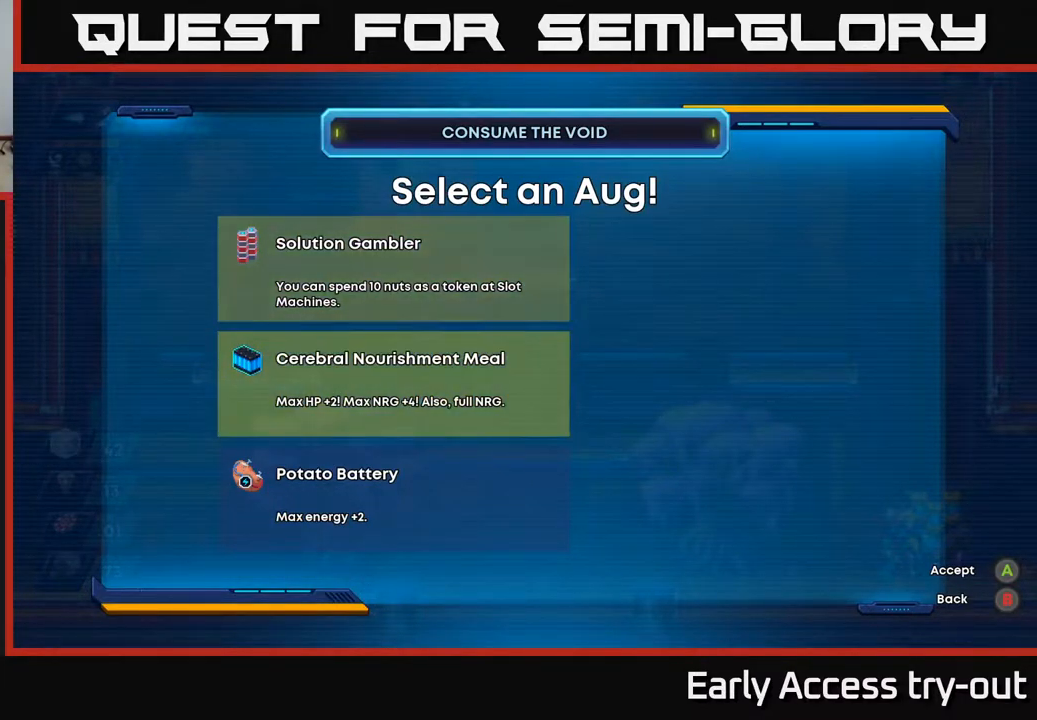
{"buttons": [], "right_stick": "center", "events": [[50, "DPAD_DOWN", "up"], [317, "A", "down"], [350, "A", "up"]]}
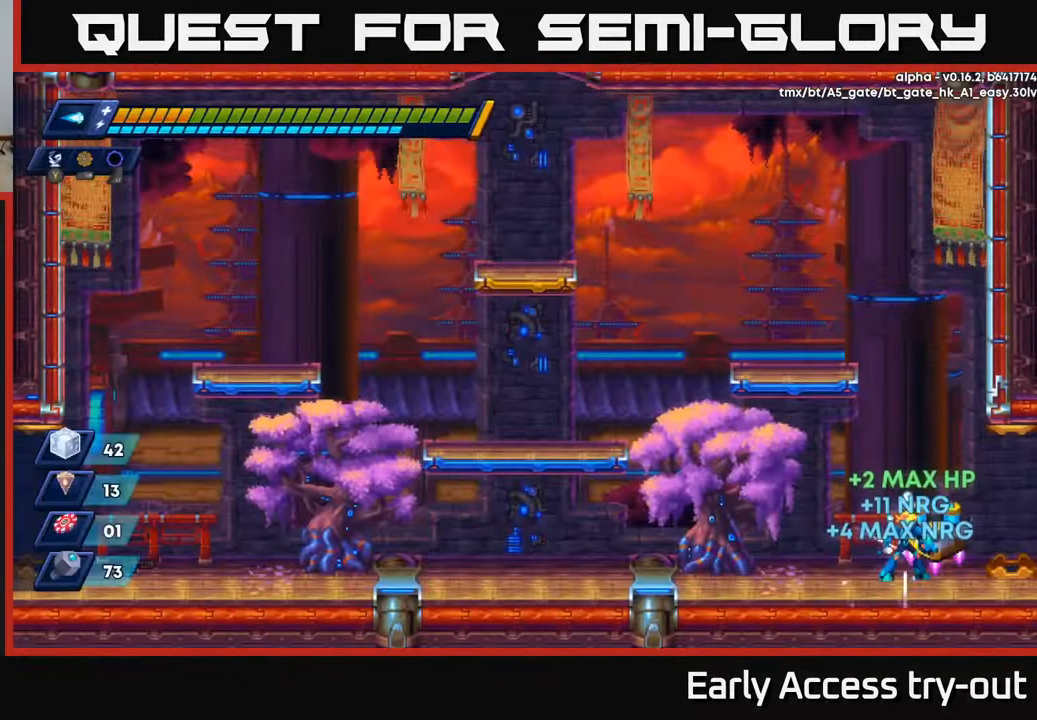
{"buttons": ["DPAD_RIGHT"], "right_stick": "center", "events": [[183, "DPAD_RIGHT", "down"], [317, "DPAD_RIGHT", "up"], [400, "DPAD_RIGHT", "down"]]}
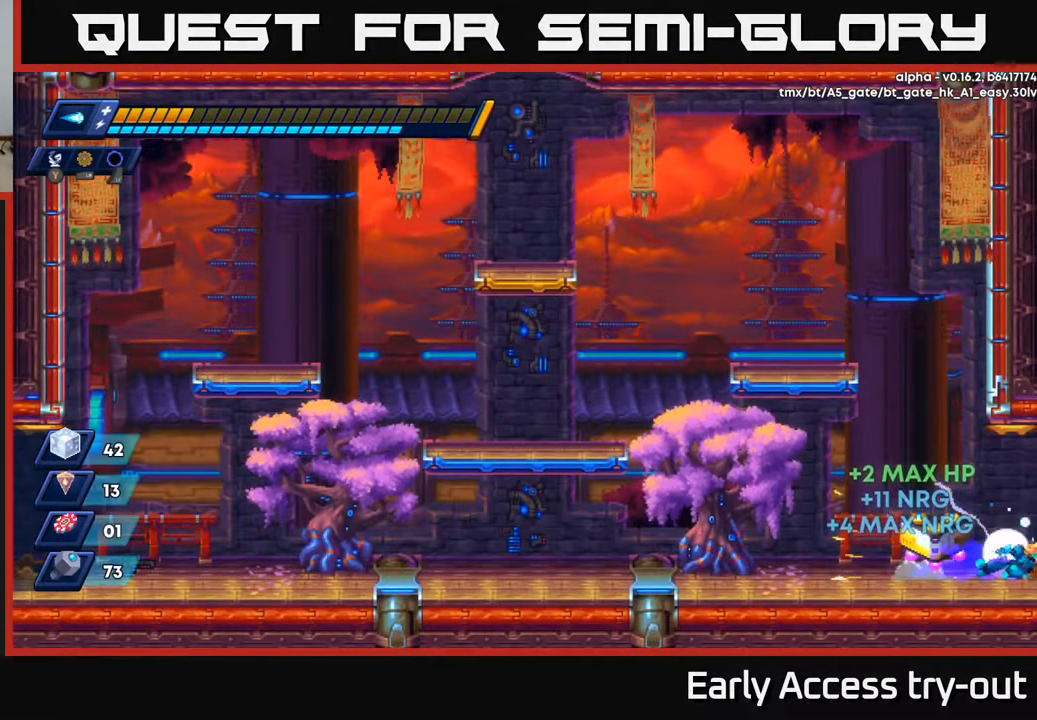
{"buttons": ["DPAD_RIGHT"], "right_stick": "center", "events": []}
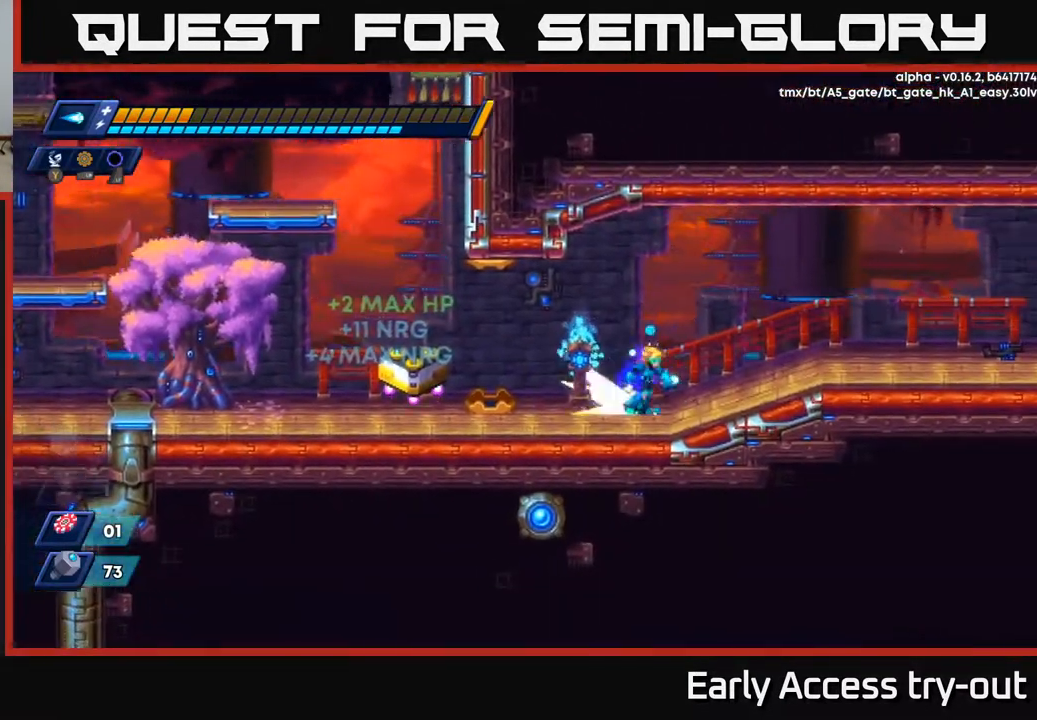
{"buttons": ["DPAD_RIGHT"], "right_stick": "center", "events": [[117, "A", "down"], [283, "A", "up"]]}
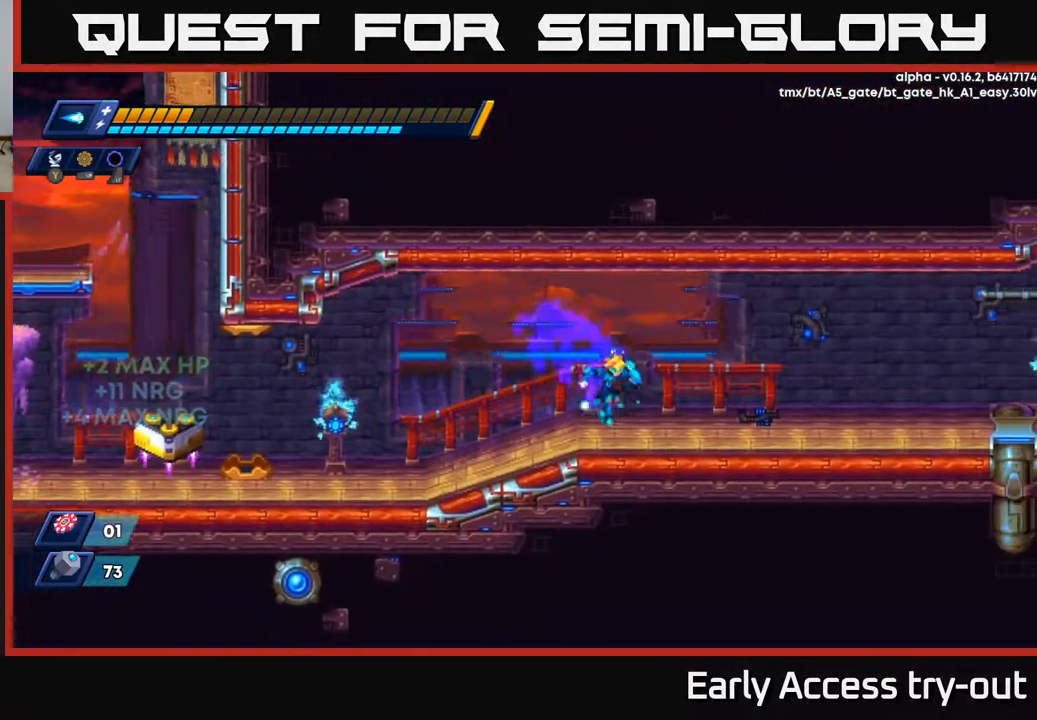
{"buttons": ["DPAD_RIGHT"], "right_stick": "center", "events": [[150, "A", "down"], [283, "A", "up"]]}
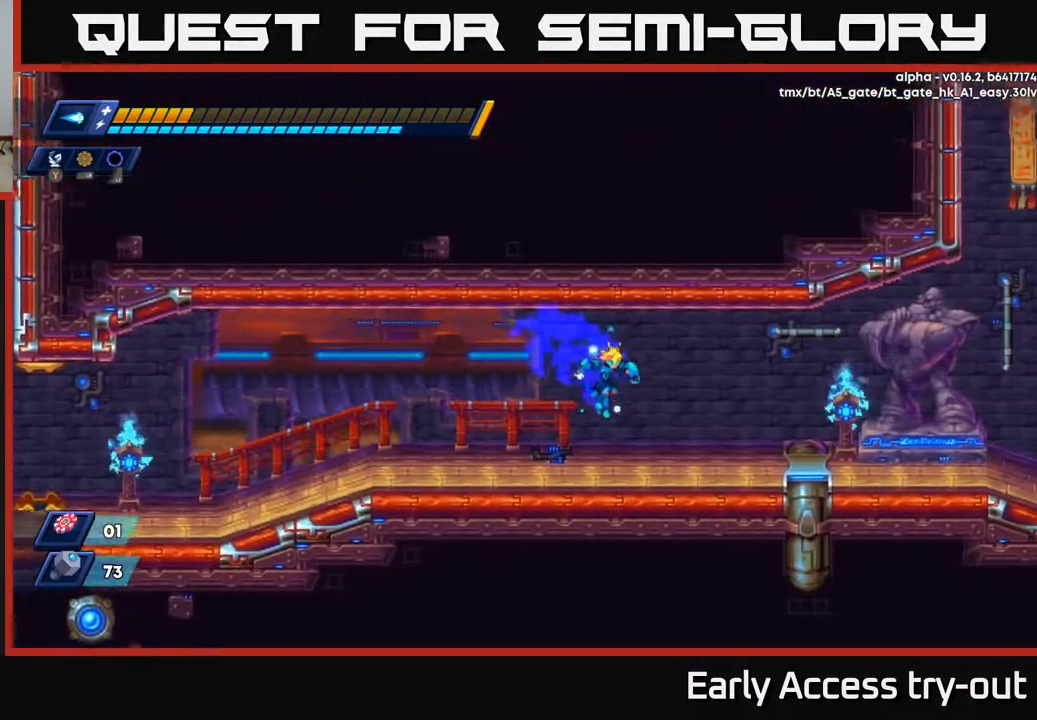
{"buttons": ["DPAD_RIGHT"], "right_stick": "center", "events": [[233, "A", "down"], [300, "X", "down"], [350, "A", "up"], [400, "X", "up"]]}
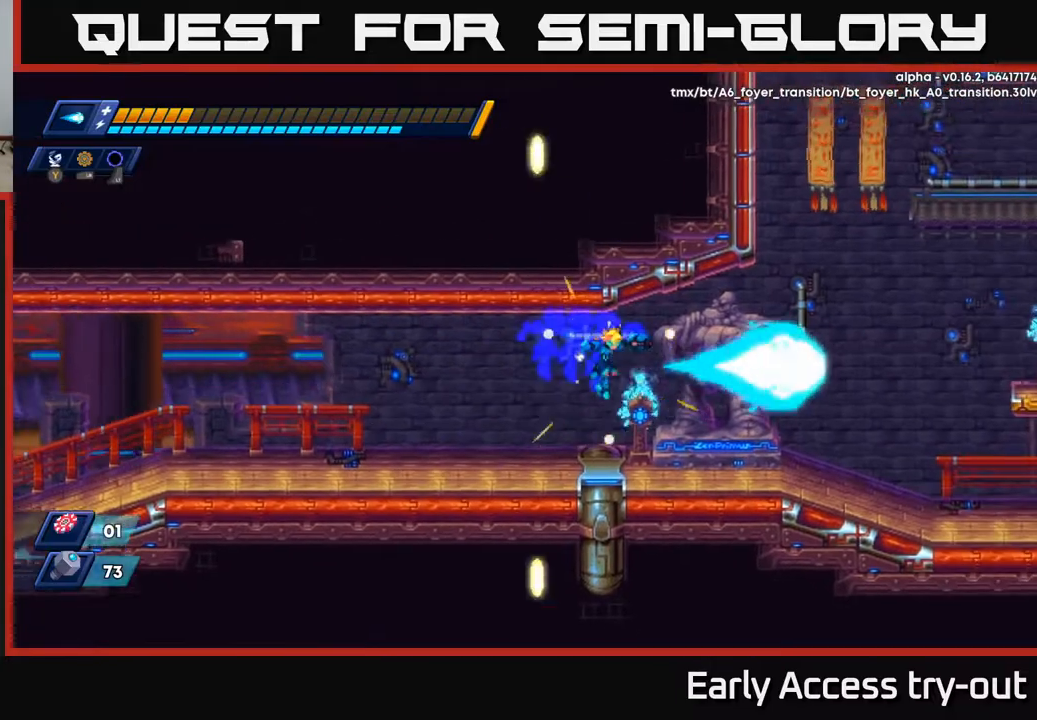
{"buttons": ["DPAD_RIGHT"], "right_stick": "center", "events": [[300, "A", "down"], [450, "A", "up"]]}